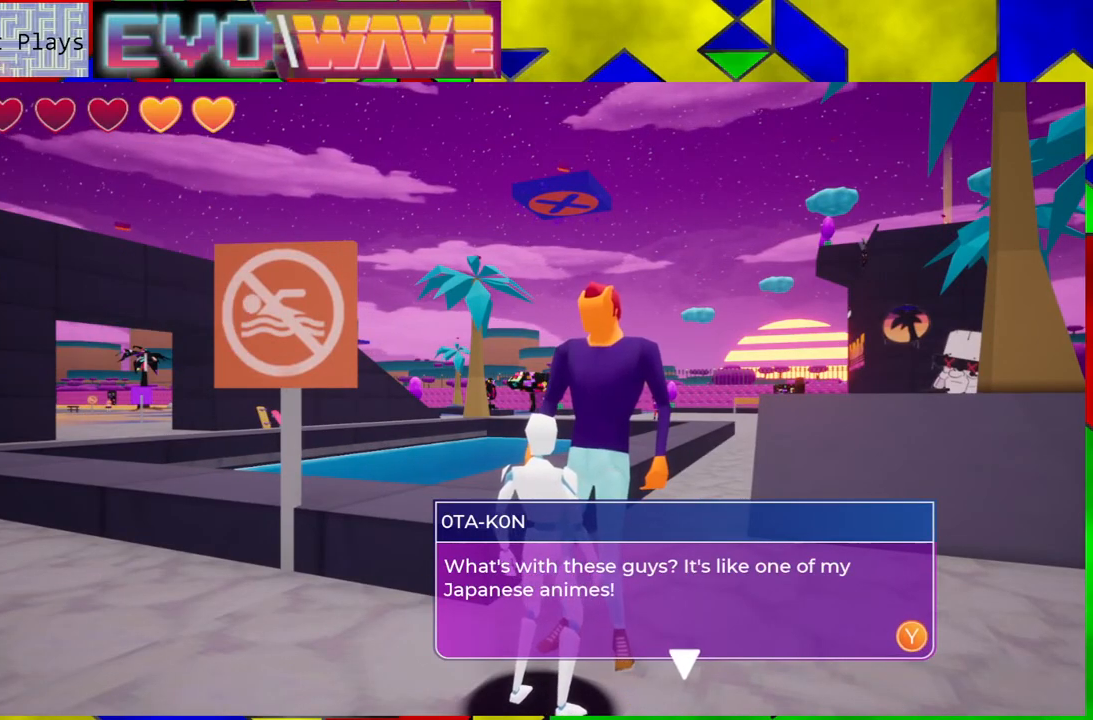
Gameplay with a controller (Nintendo layout); each line is a JSON object with the inputs held at the frame after it. "events" lists button and stick changes between this image and that frame as [ms after this image, input, new state], when the widget could be followed in between. Not read: L3 R3.
{"buttons": [], "left_stick": "center", "right_stick": "center", "events": []}
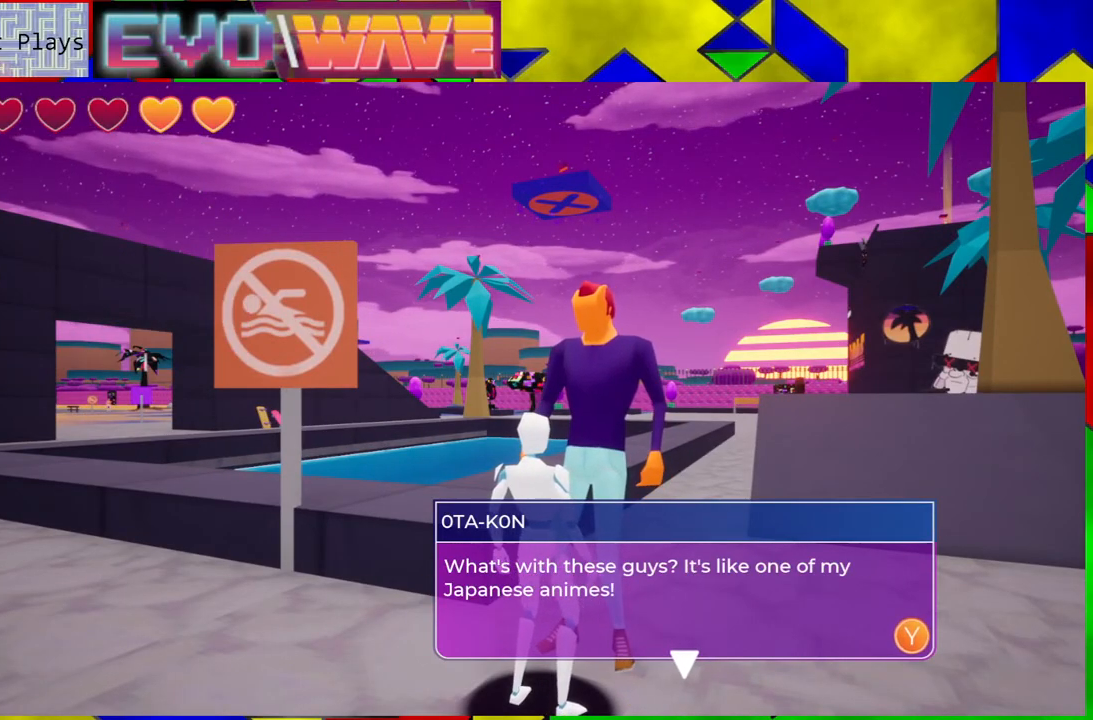
{"buttons": [], "left_stick": "center", "right_stick": "center", "events": [[17, "X", "down"], [117, "X", "up"]]}
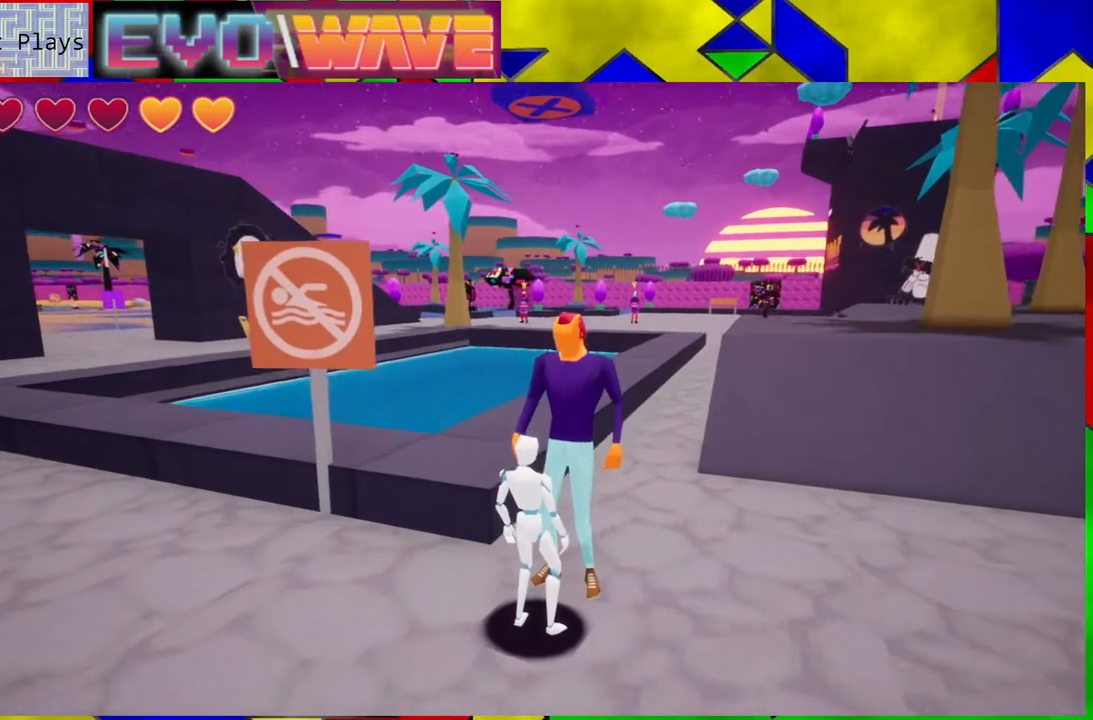
{"buttons": [], "left_stick": "center", "right_stick": "center", "events": []}
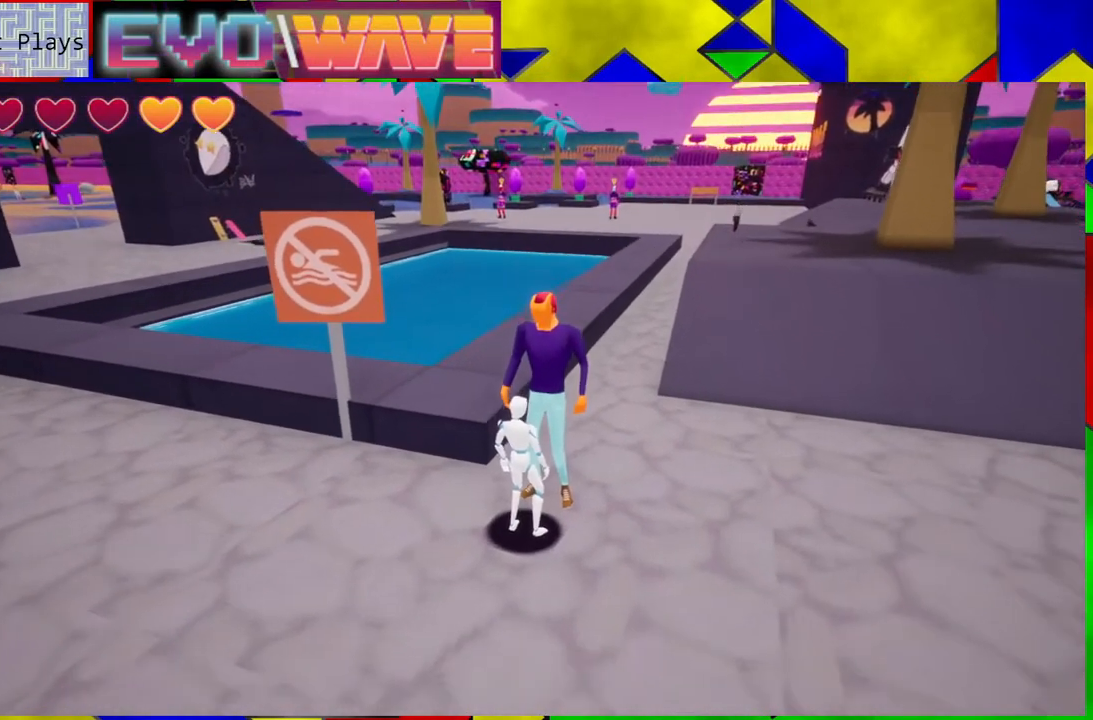
{"buttons": [], "left_stick": "center", "right_stick": "right", "events": [[350, "right_stick", "right"]]}
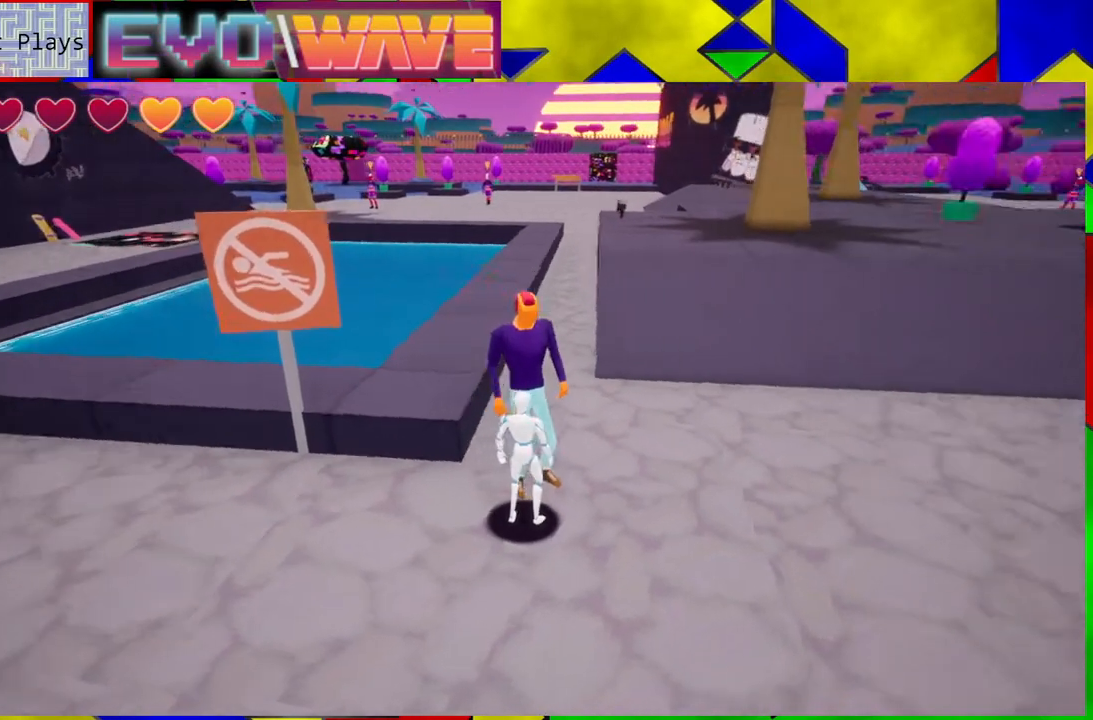
{"buttons": [], "left_stick": "up", "right_stick": "center", "events": [[50, "left_stick", "up"], [250, "right_stick", "up-right"], [417, "right_stick", "center"]]}
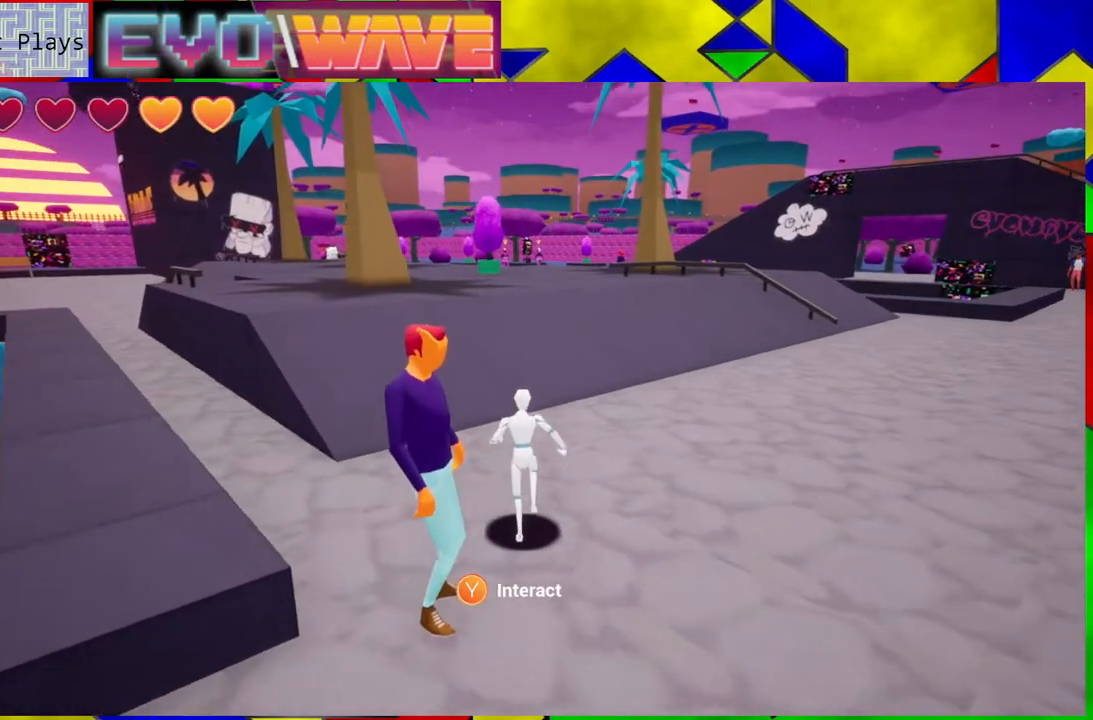
{"buttons": [], "left_stick": "up", "right_stick": "center", "events": []}
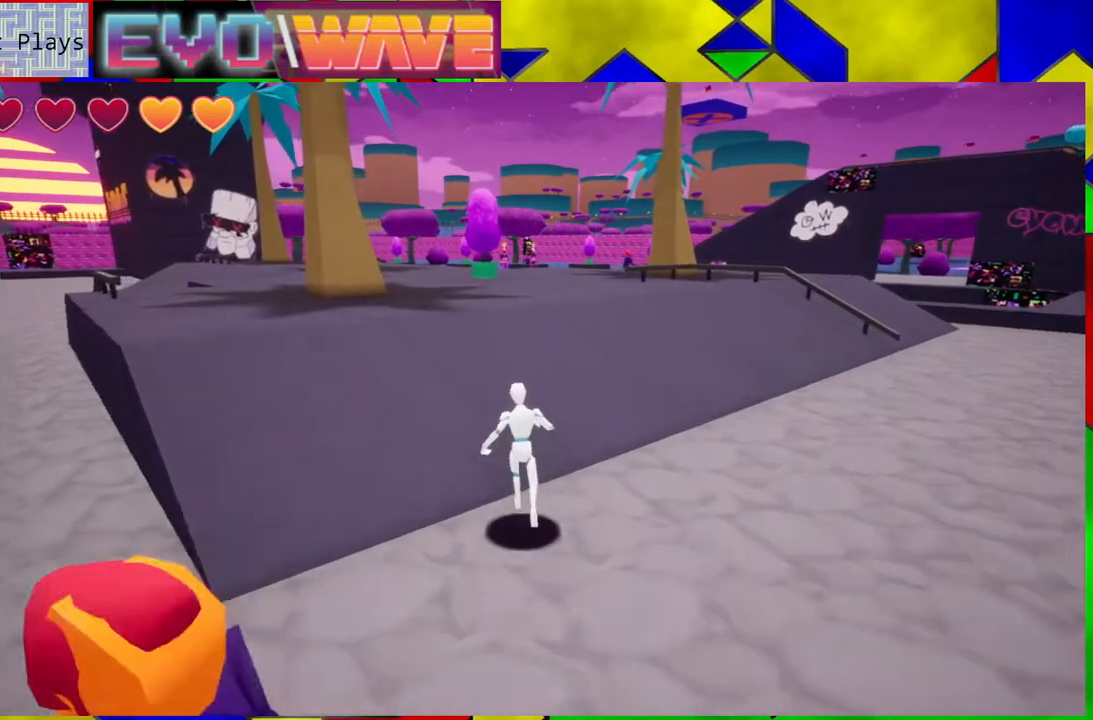
{"buttons": [], "left_stick": "up", "right_stick": "center", "events": []}
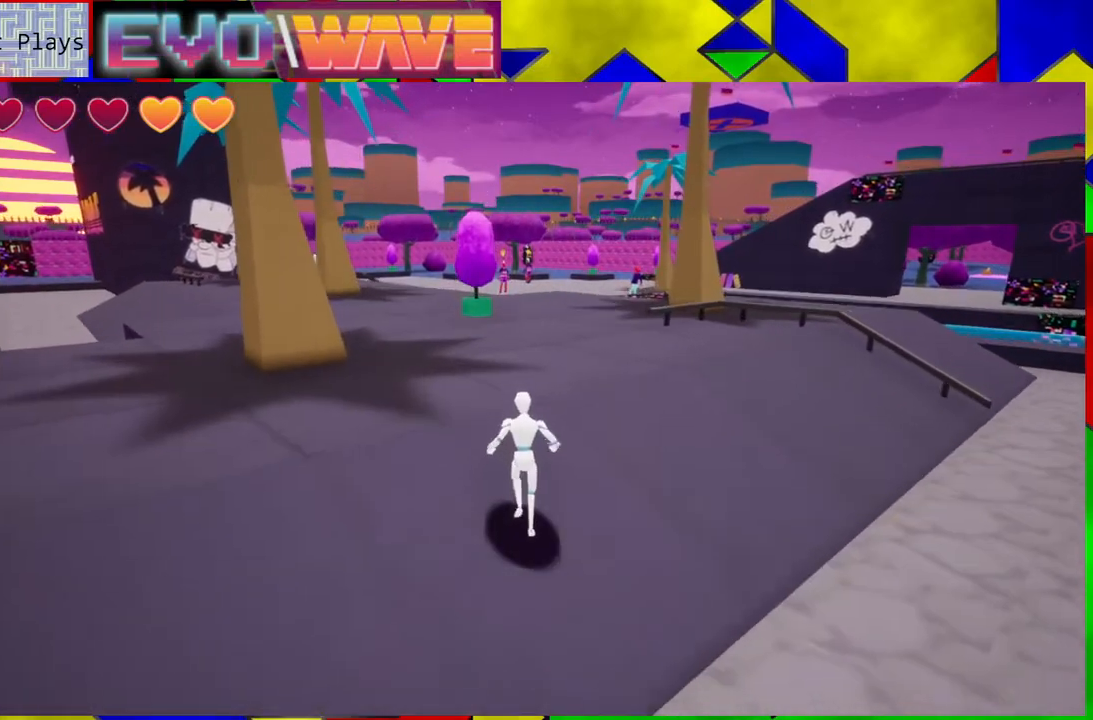
{"buttons": [], "left_stick": "up", "right_stick": "down-left", "events": [[400, "right_stick", "down-left"]]}
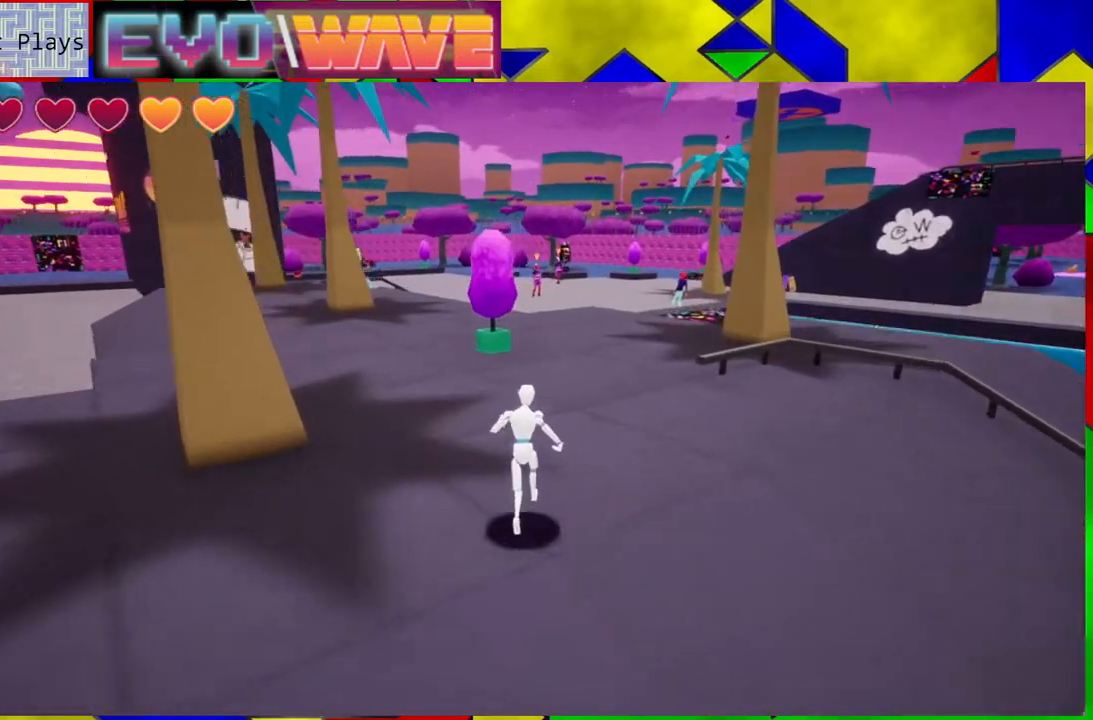
{"buttons": [], "left_stick": "up", "right_stick": "center", "events": [[167, "right_stick", "center"]]}
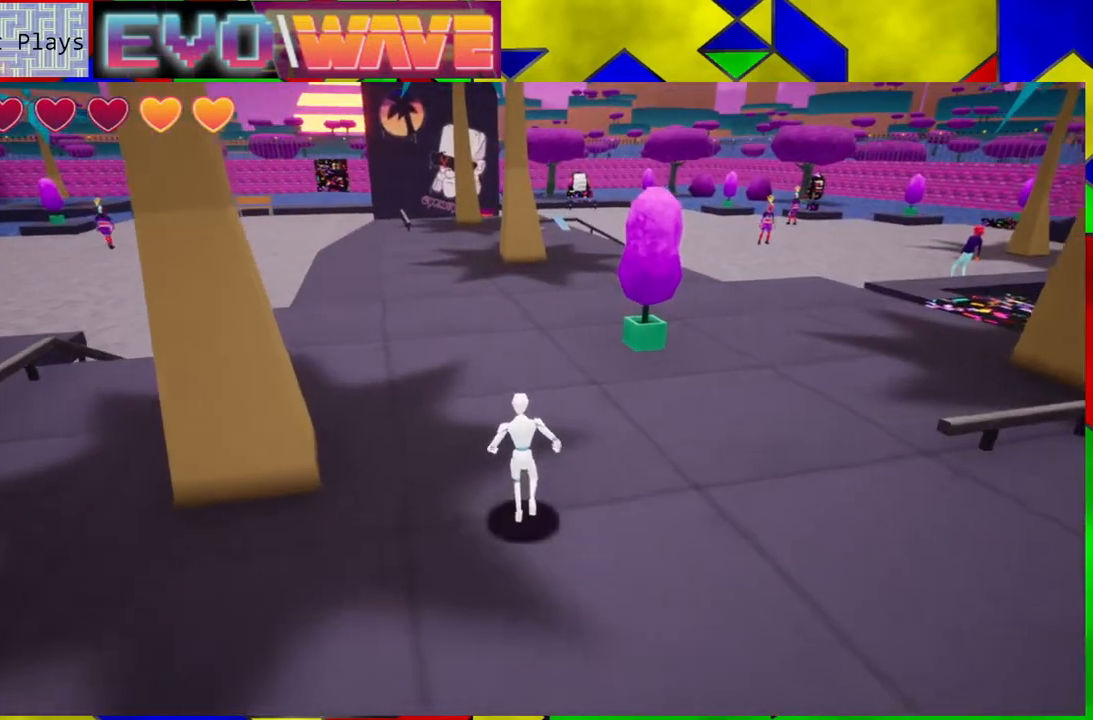
{"buttons": [], "left_stick": "up", "right_stick": "center", "events": []}
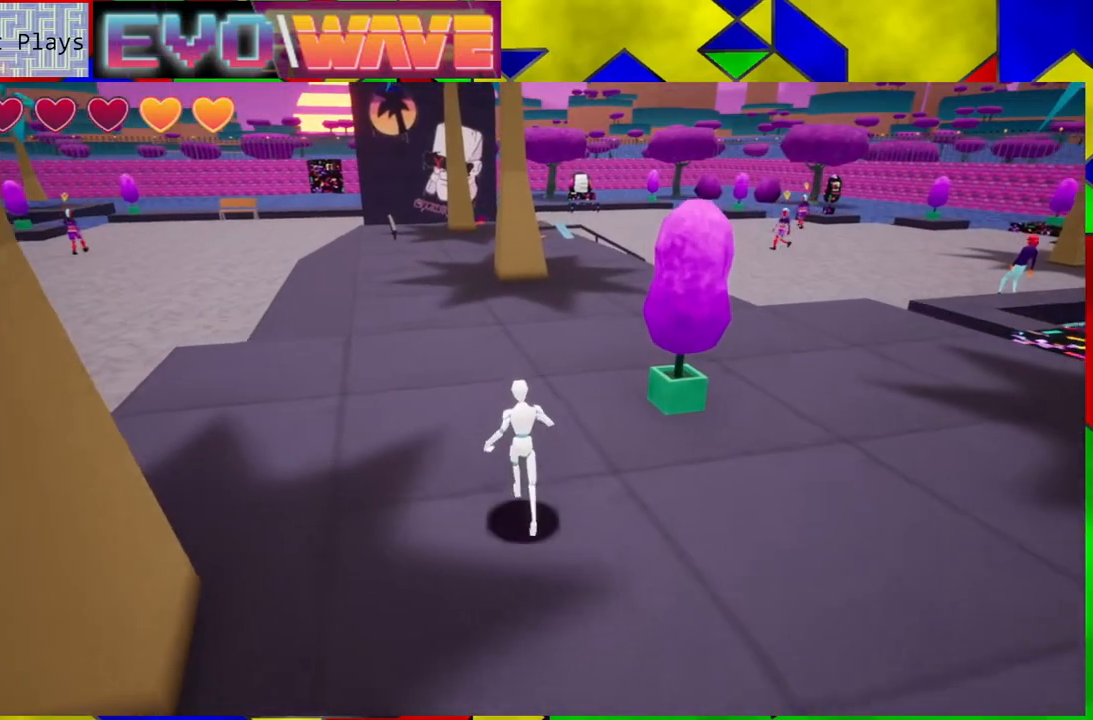
{"buttons": [], "left_stick": "up", "right_stick": "center", "events": []}
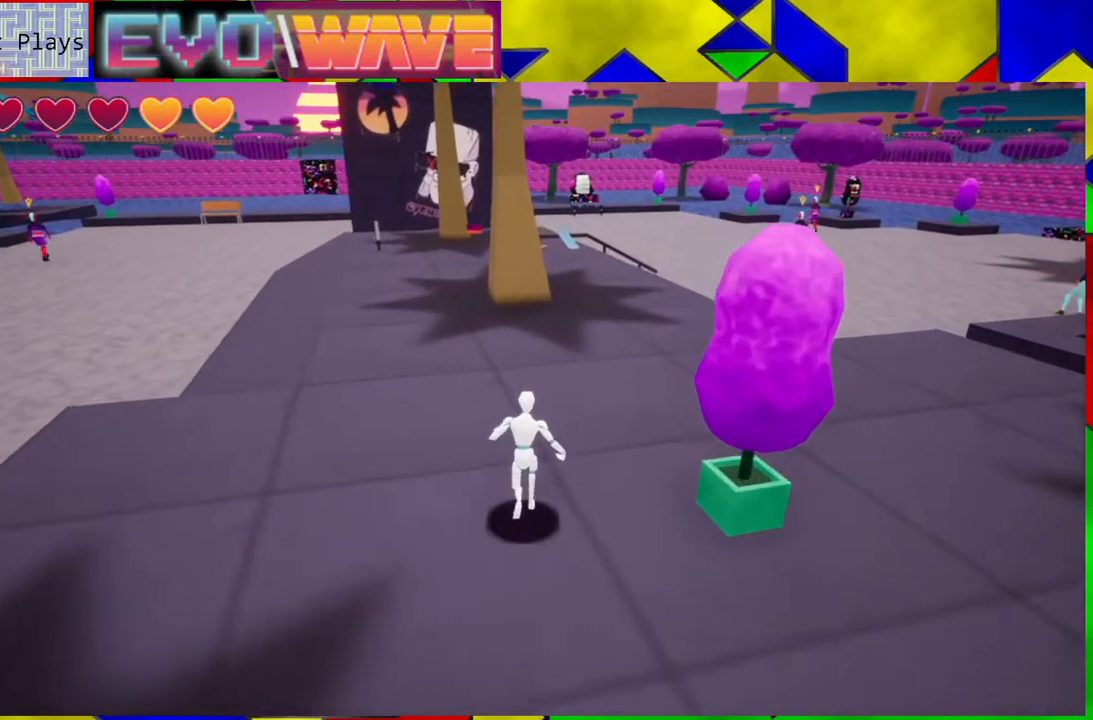
{"buttons": [], "left_stick": "up", "right_stick": "right", "events": [[250, "right_stick", "right"]]}
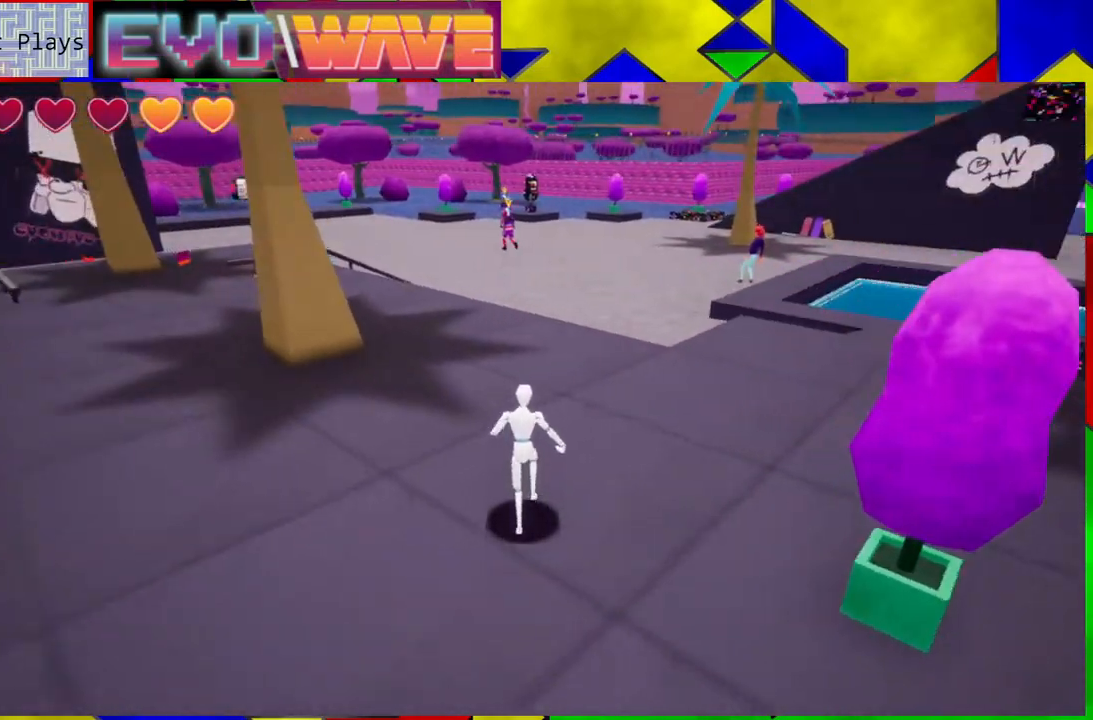
{"buttons": [], "left_stick": "up", "right_stick": "center", "events": [[283, "right_stick", "center"]]}
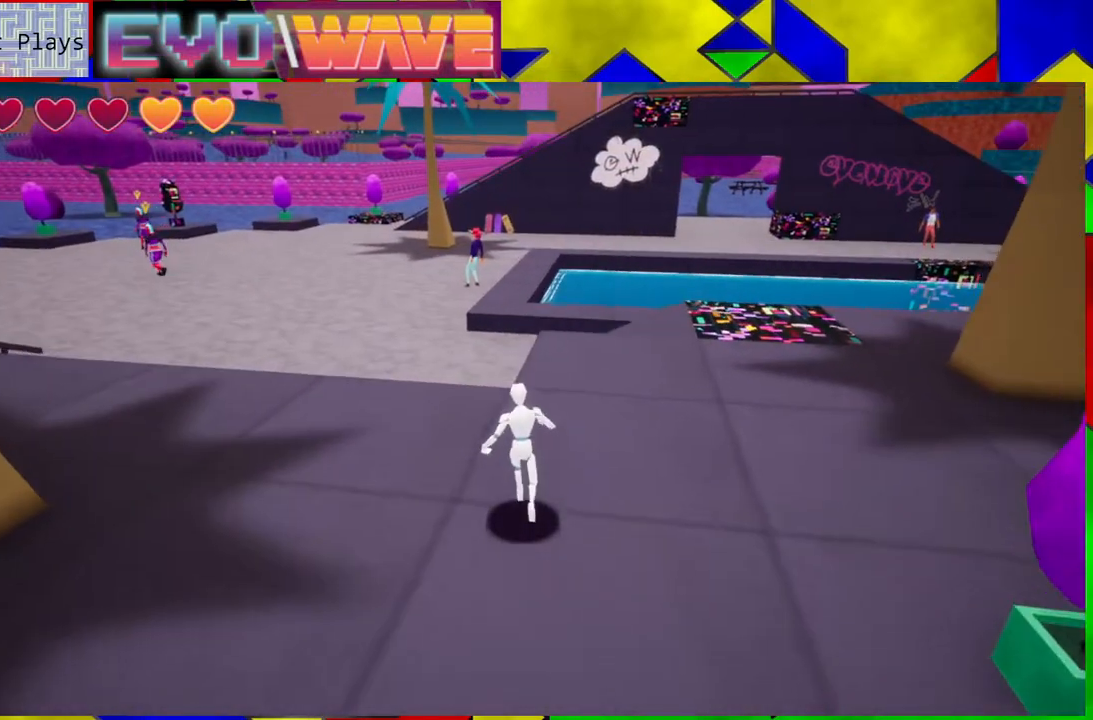
{"buttons": [], "left_stick": "up", "right_stick": "center", "events": []}
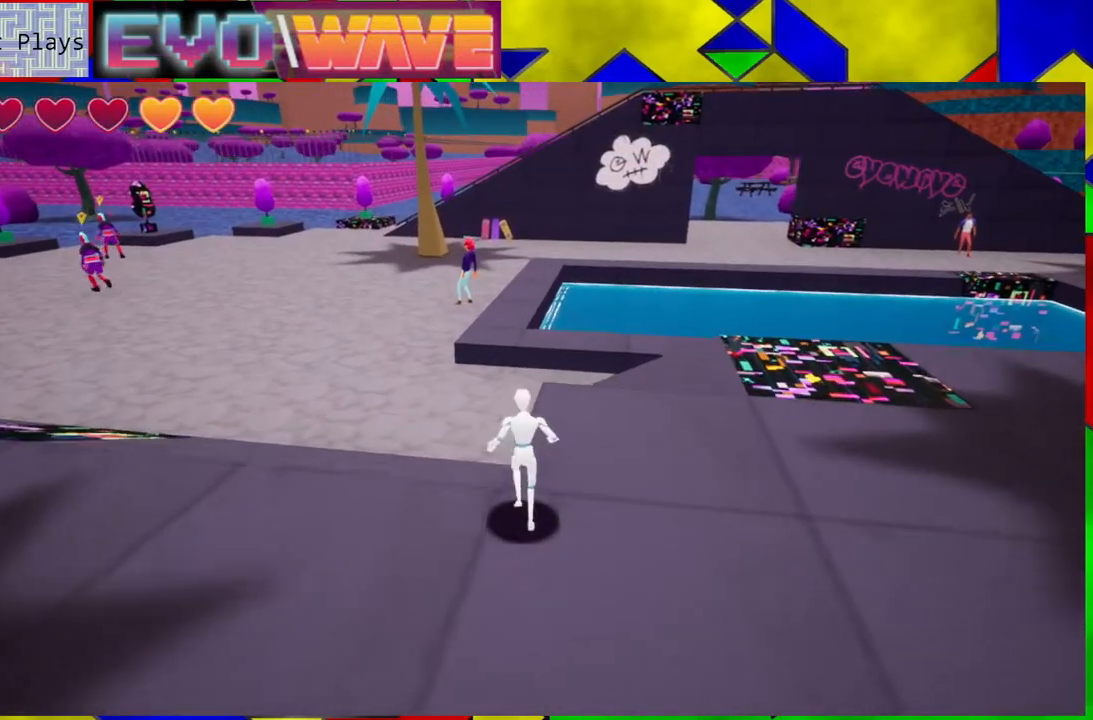
{"buttons": [], "left_stick": "up", "right_stick": "center", "events": []}
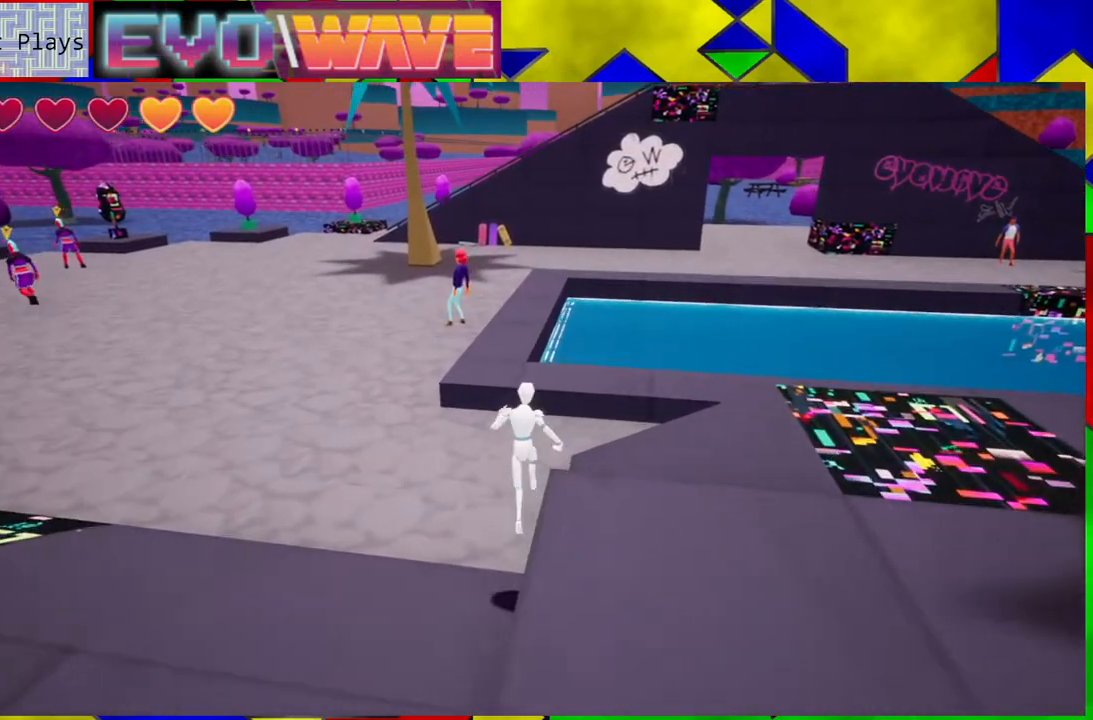
{"buttons": [], "left_stick": "up-left", "right_stick": "center", "events": [[317, "left_stick", "up-left"]]}
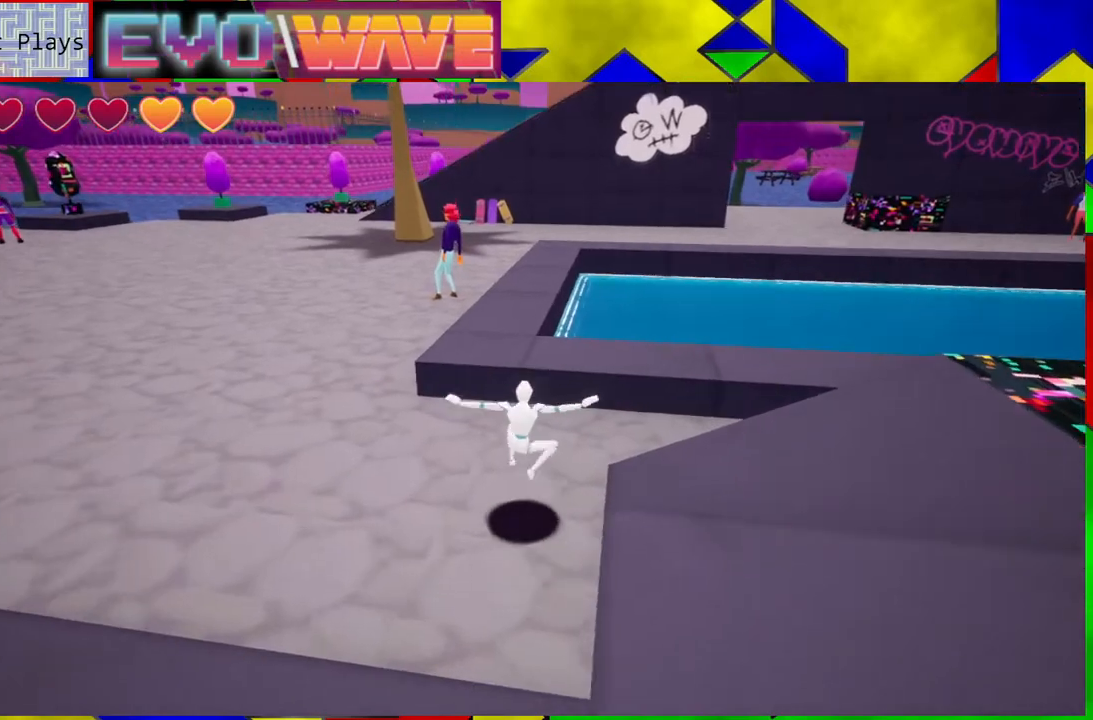
{"buttons": [], "left_stick": "up-left", "right_stick": "center", "events": [[300, "right_stick", "left"], [500, "right_stick", "center"]]}
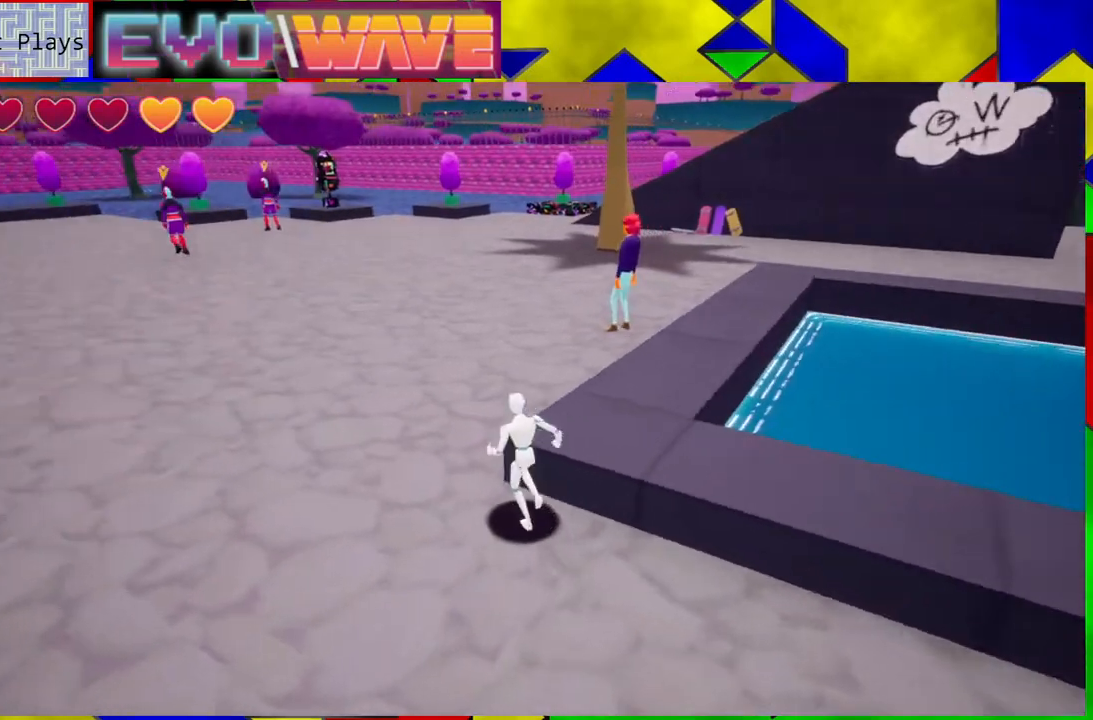
{"buttons": [], "left_stick": "up-right", "right_stick": "center", "events": [[33, "left_stick", "up"], [283, "left_stick", "up-right"]]}
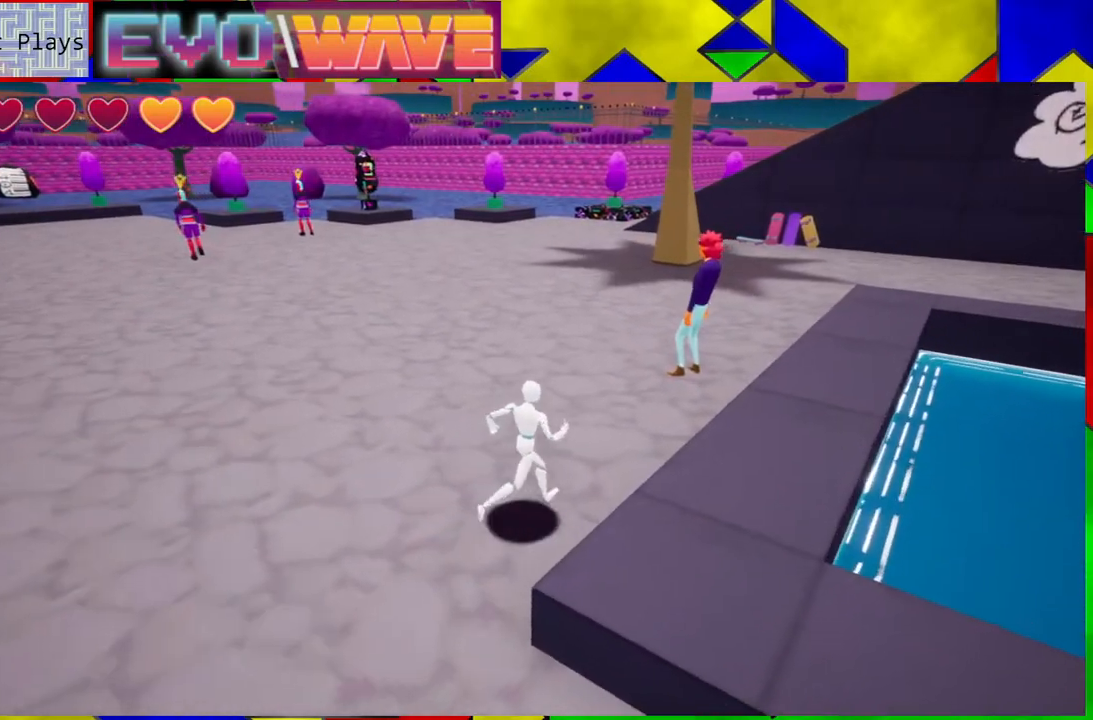
{"buttons": [], "left_stick": "up-right", "right_stick": "center", "events": []}
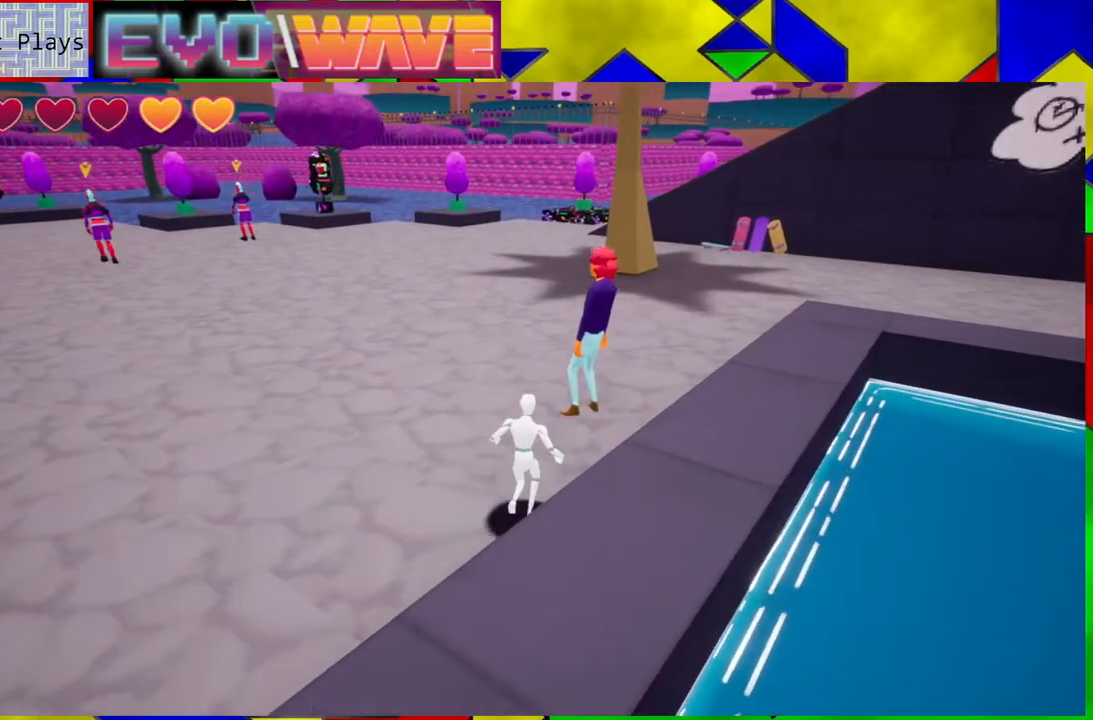
{"buttons": [], "left_stick": "center", "right_stick": "center", "events": [[167, "left_stick", "up"], [500, "left_stick", "center"]]}
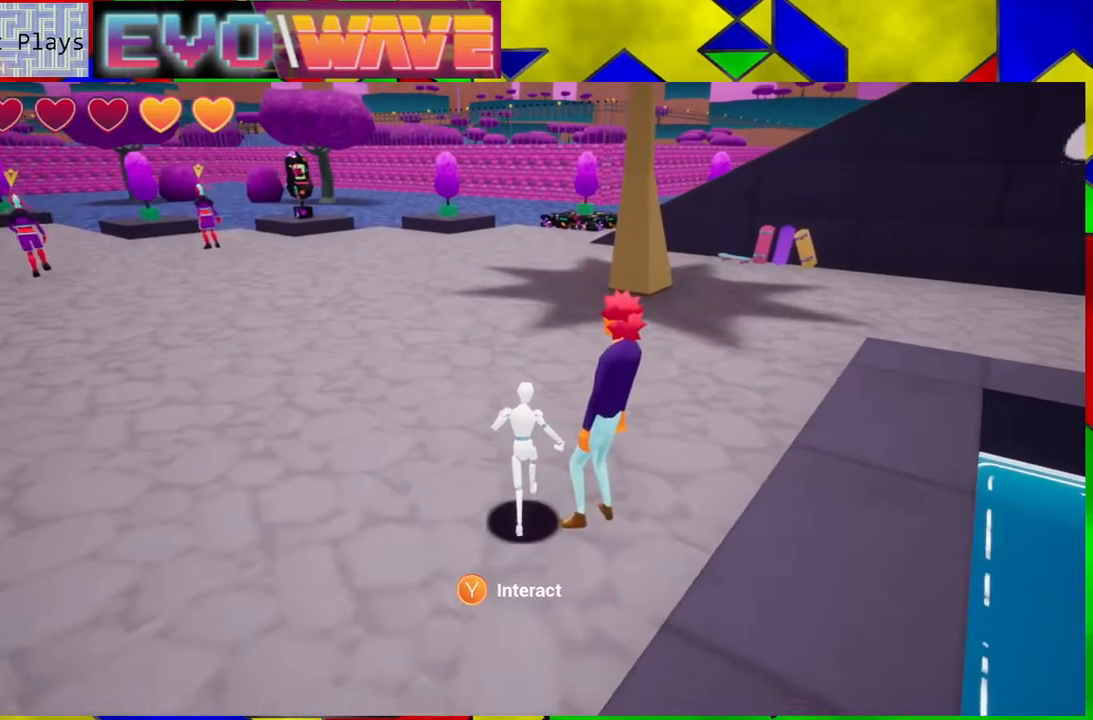
{"buttons": [], "left_stick": "center", "right_stick": "center", "events": [[83, "X", "down"], [183, "X", "up"]]}
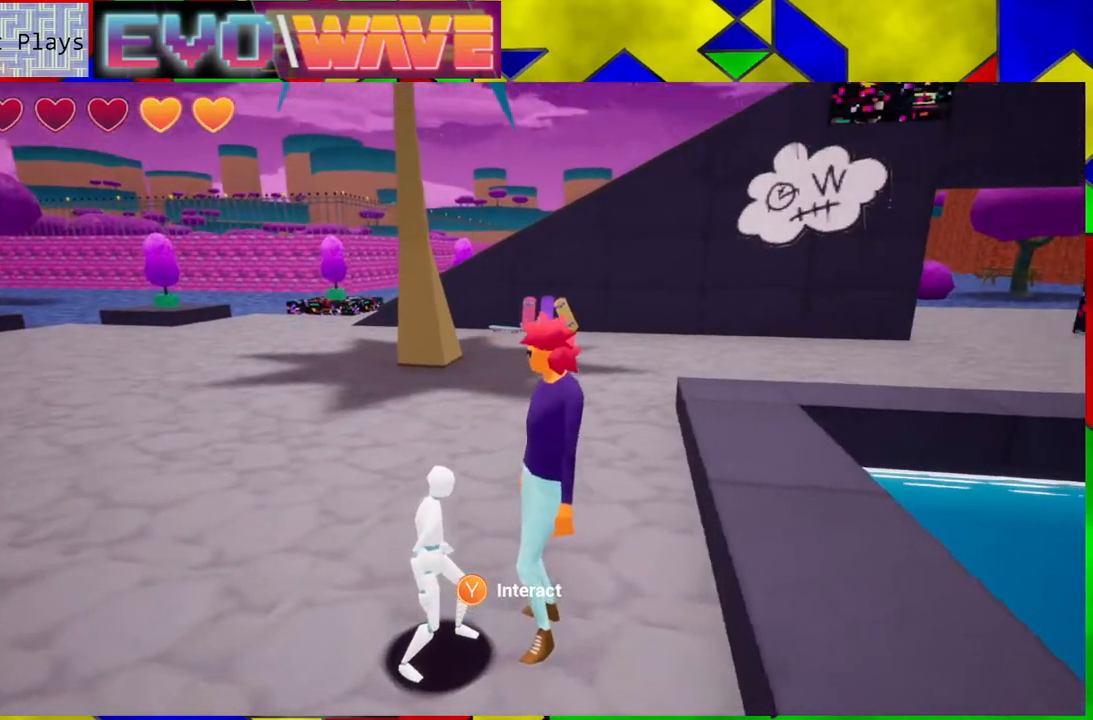
{"buttons": [], "left_stick": "center", "right_stick": "center", "events": []}
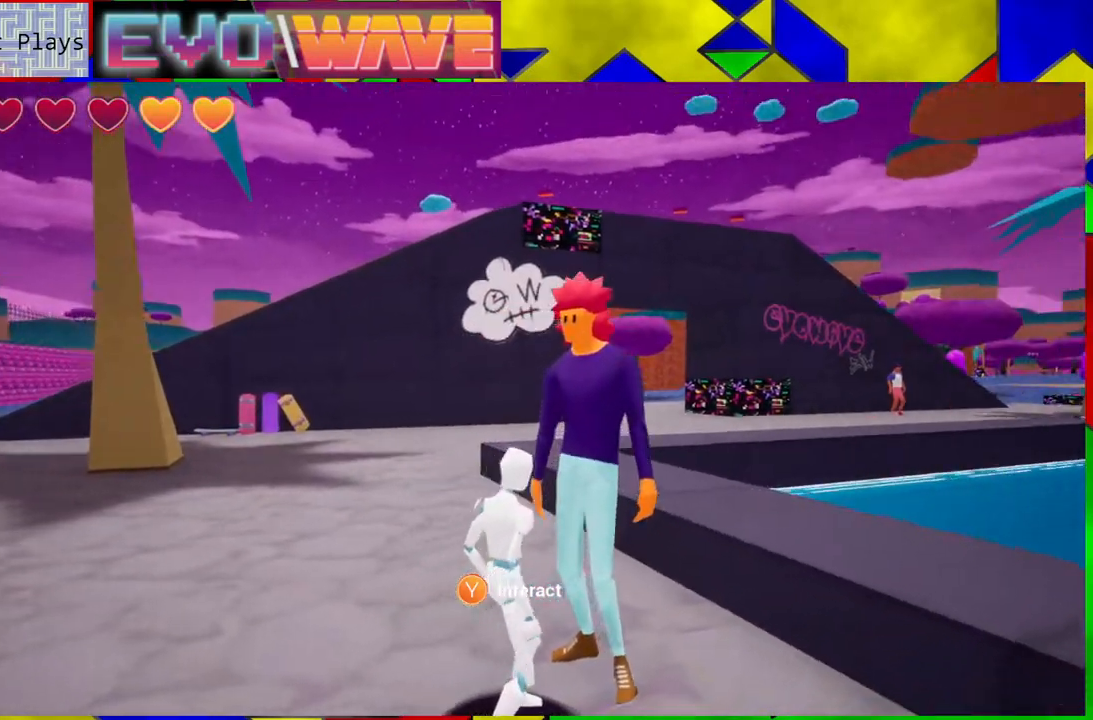
{"buttons": [], "left_stick": "center", "right_stick": "center", "events": []}
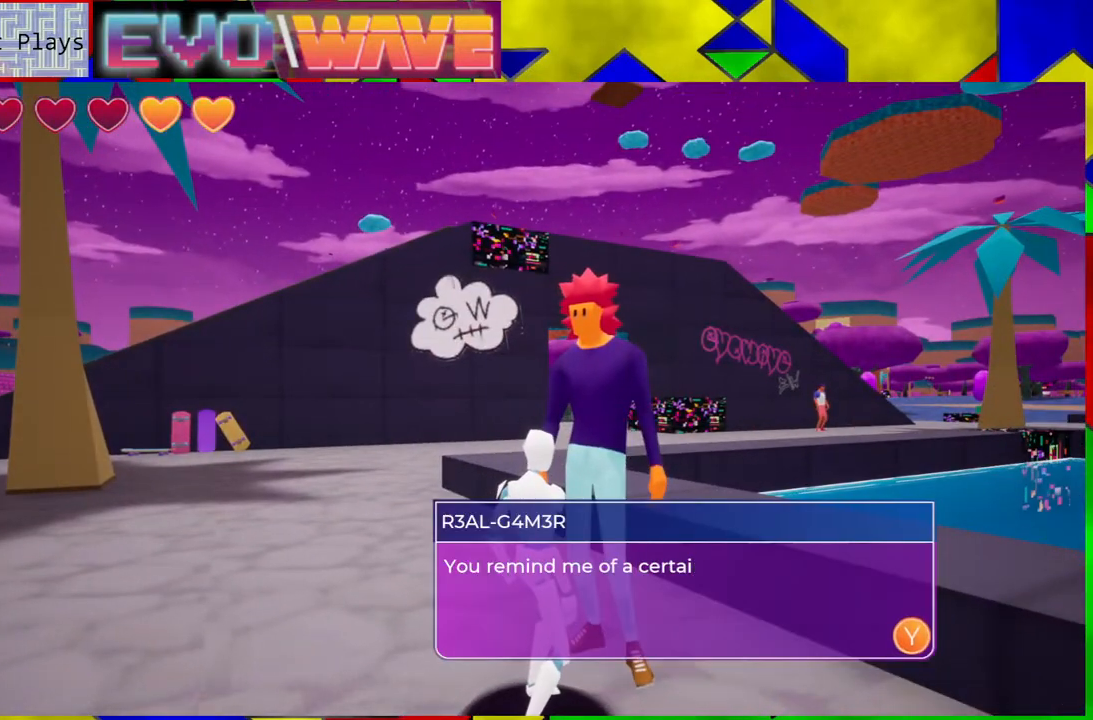
{"buttons": [], "left_stick": "center", "right_stick": "center", "events": []}
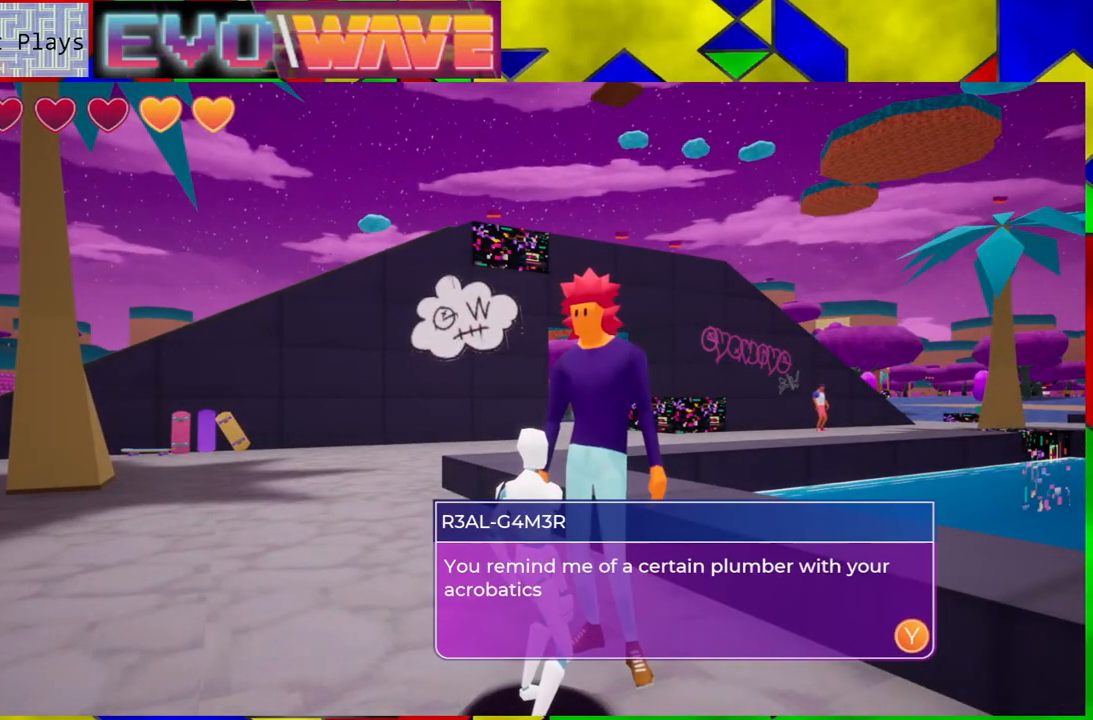
{"buttons": [], "left_stick": "center", "right_stick": "center", "events": []}
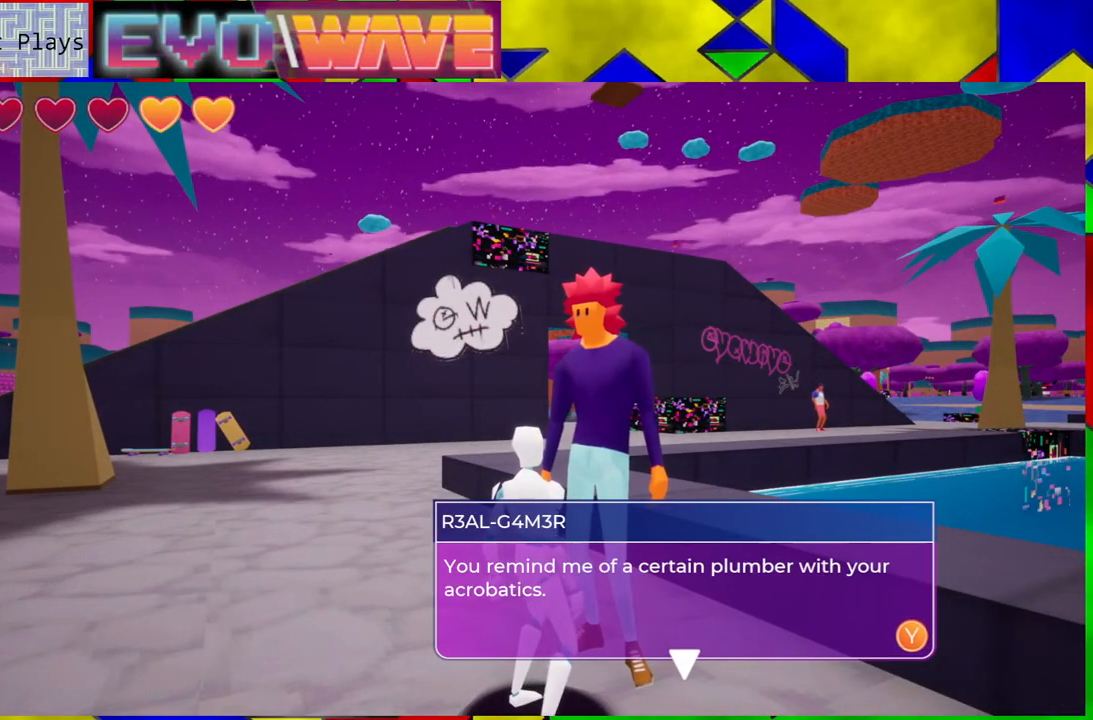
{"buttons": [], "left_stick": "center", "right_stick": "center", "events": []}
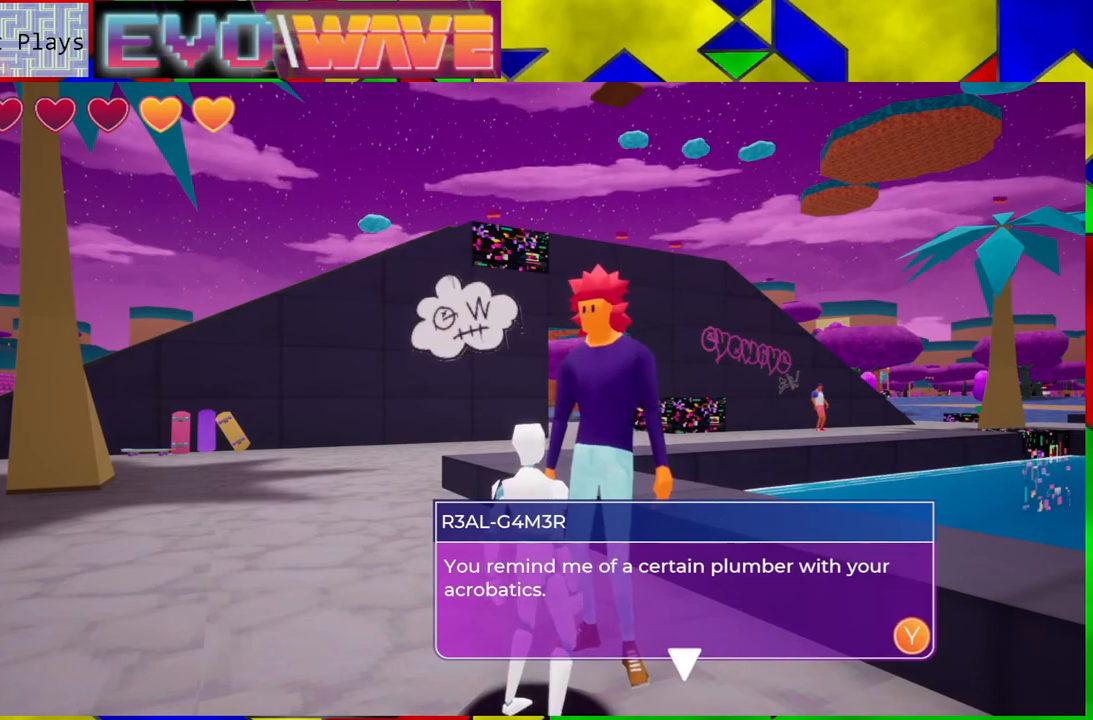
{"buttons": [], "left_stick": "center", "right_stick": "center", "events": [[200, "X", "down"], [350, "X", "up"]]}
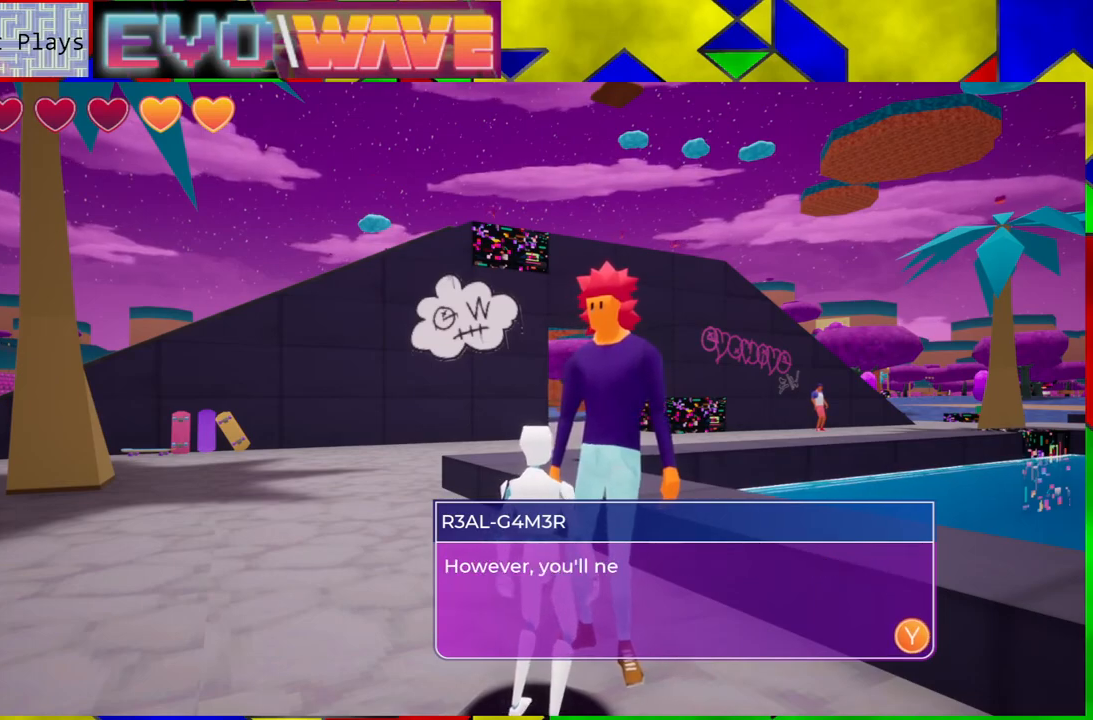
{"buttons": [], "left_stick": "center", "right_stick": "center", "events": []}
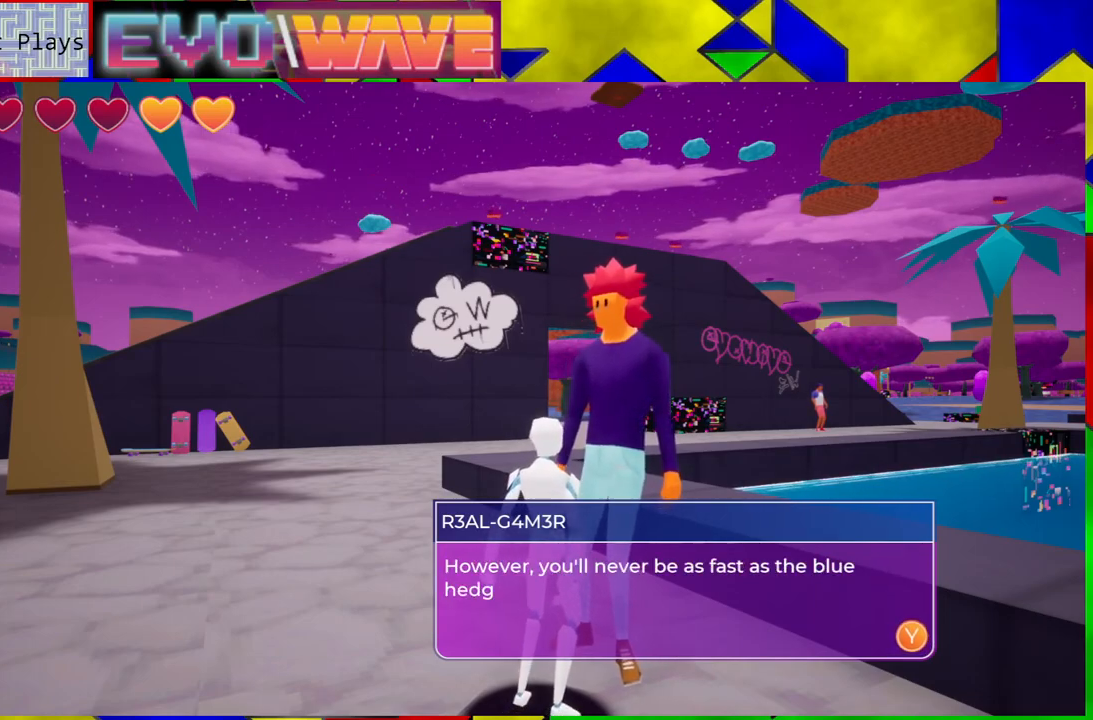
{"buttons": [], "left_stick": "center", "right_stick": "center", "events": []}
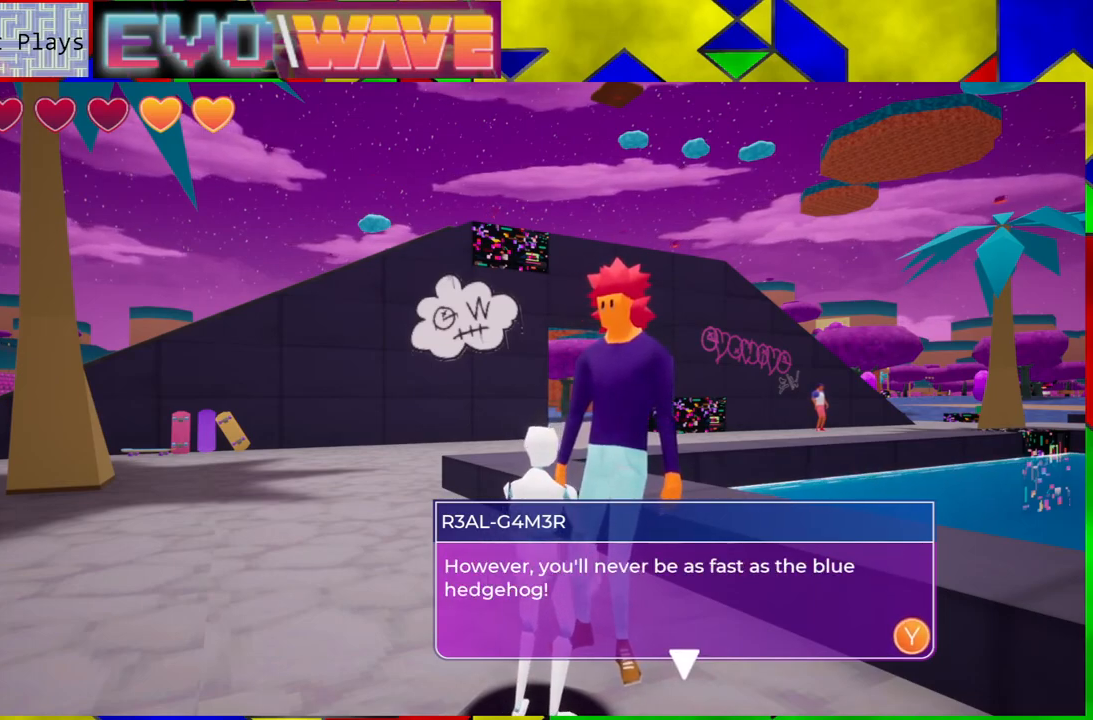
{"buttons": [], "left_stick": "center", "right_stick": "center", "events": []}